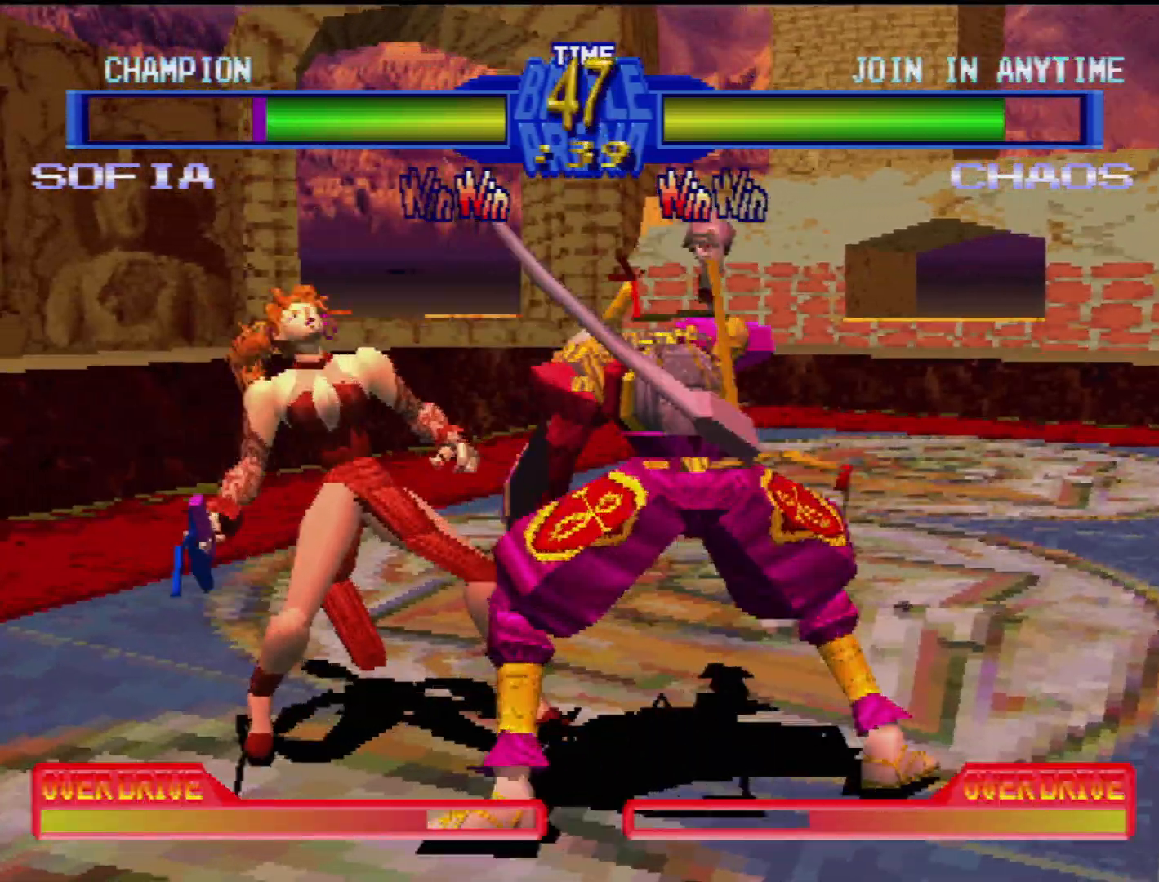
Gameplay with a controller (PlayStation layout); each line is a JSON object with the inputs held at the frame after it. "events" lists button and stick changes between this image and that frame as [ms after this image, input, new state], when the widget could be followed in between. Not read: L3 R3.
{"buttons": ["TRIANGLE"], "events": [[150, "TRIANGLE", "down"], [217, "DPAD_RIGHT", "down"], [233, "TRIANGLE", "up"], [300, "TRIANGLE", "down"], [317, "DPAD_RIGHT", "up"], [383, "DPAD_RIGHT", "down"], [383, "TRIANGLE", "up"], [450, "TRIANGLE", "down"], [483, "DPAD_RIGHT", "up"]]}
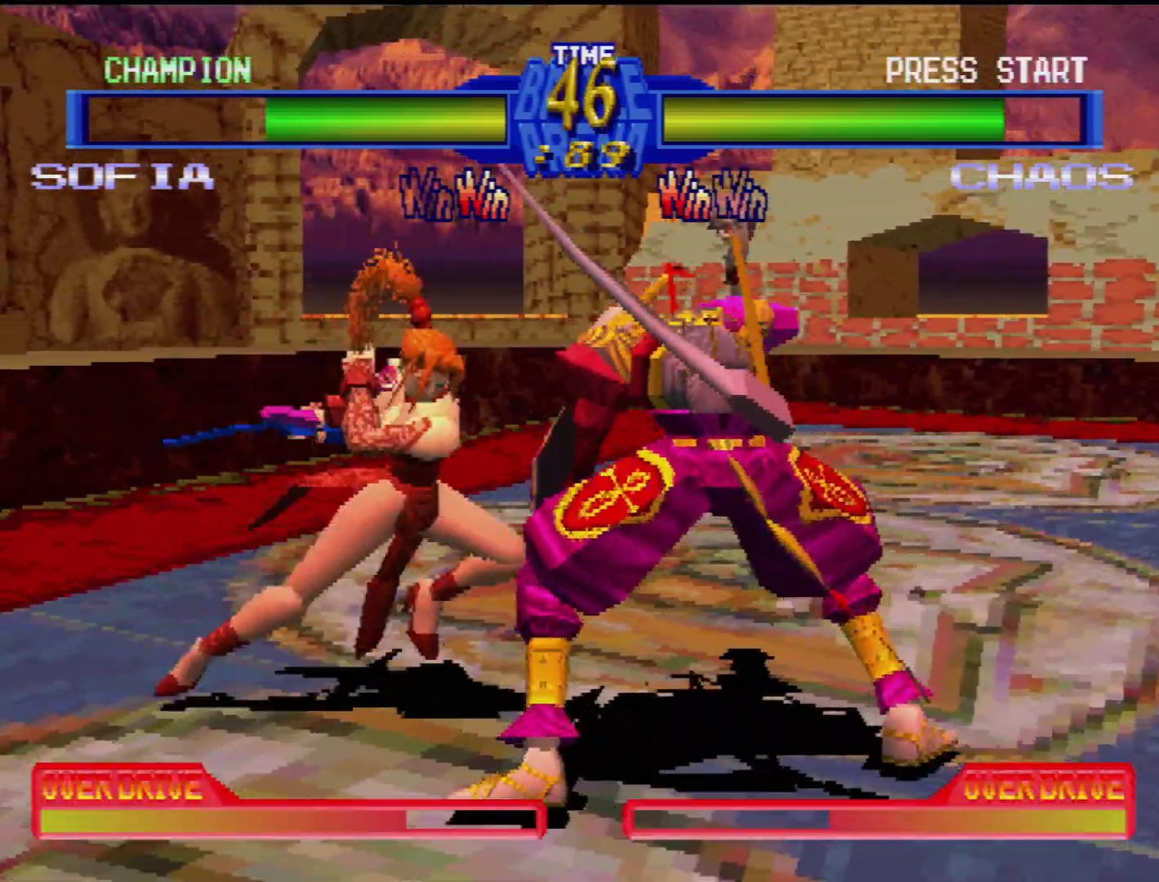
{"buttons": [], "events": [[17, "TRIANGLE", "up"], [50, "DPAD_RIGHT", "down"], [83, "TRIANGLE", "down"], [117, "DPAD_RIGHT", "up"], [167, "TRIANGLE", "up"], [217, "TRIANGLE", "down"], [300, "TRIANGLE", "up"], [333, "DPAD_DOWN", "down"], [333, "DPAD_RIGHT", "down"], [367, "TRIANGLE", "down"], [400, "DPAD_DOWN", "up"], [450, "TRIANGLE", "up"], [483, "DPAD_RIGHT", "up"]]}
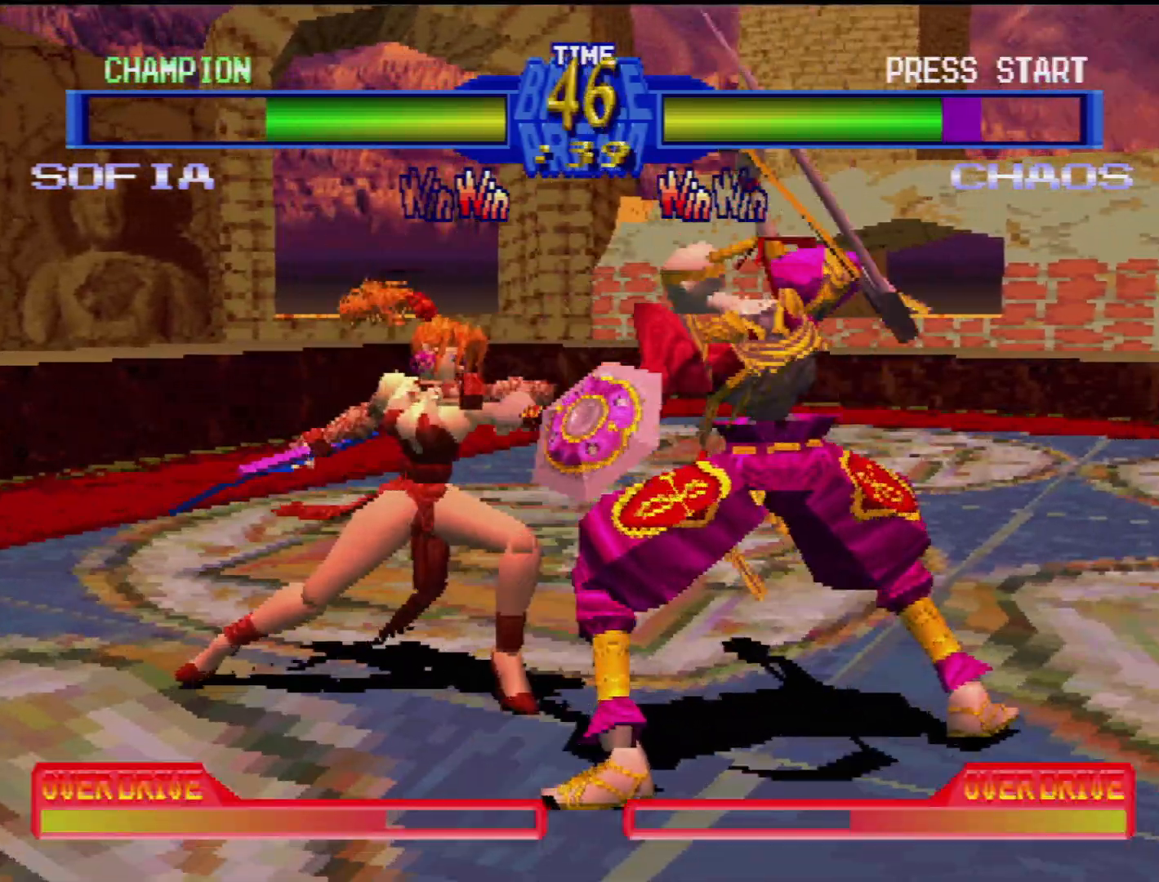
{"buttons": ["DPAD_RIGHT"], "events": [[33, "SQUARE", "down"], [50, "DPAD_RIGHT", "down"], [117, "DPAD_RIGHT", "up"], [133, "SQUARE", "up"], [150, "DPAD_RIGHT", "down"], [200, "SQUARE", "down"], [283, "DPAD_RIGHT", "up"], [283, "SQUARE", "up"], [300, "DPAD_RIGHT", "down"], [350, "SQUARE", "down"], [400, "DPAD_RIGHT", "up"], [433, "SQUARE", "up"], [450, "DPAD_RIGHT", "down"]]}
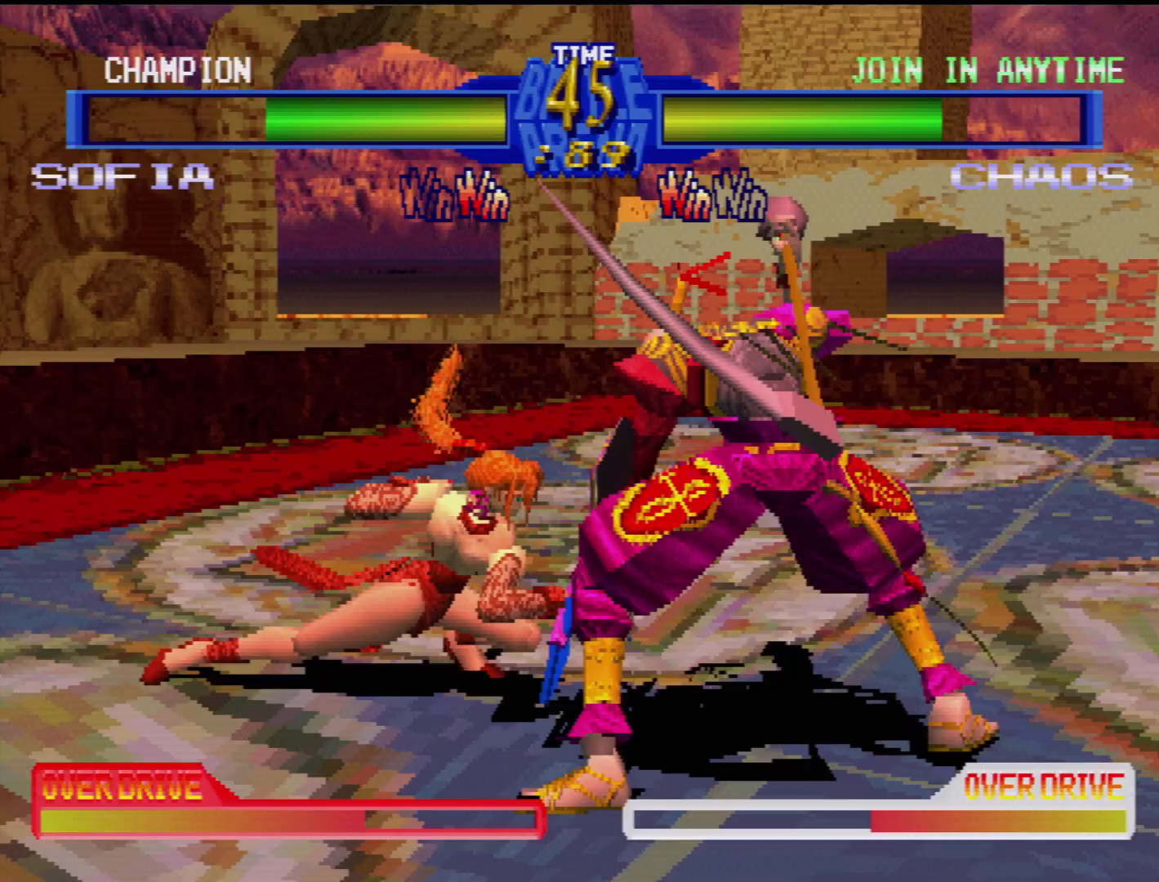
{"buttons": [], "events": [[33, "DPAD_RIGHT", "up"], [50, "DPAD_RIGHT", "down"], [50, "TRIANGLE", "down"], [117, "TRIANGLE", "up"], [167, "DPAD_RIGHT", "up"], [250, "DPAD_LEFT", "down"], [367, "CIRCLE", "down"], [417, "DPAD_LEFT", "up"], [467, "CIRCLE", "up"]]}
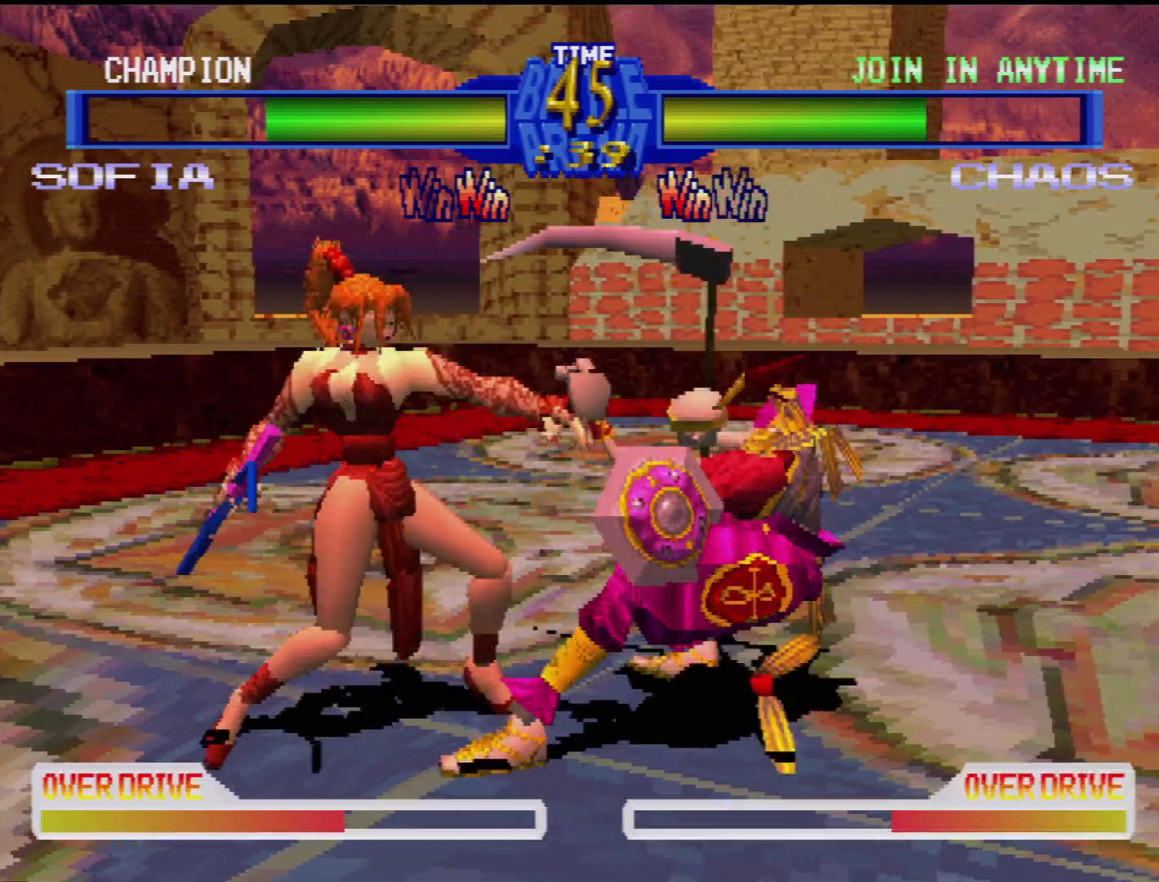
{"buttons": ["CROSS", "DPAD_DOWN", "DPAD_LEFT"], "events": [[50, "CROSS", "down"], [133, "CROSS", "up"], [200, "CROSS", "down"], [200, "DPAD_DOWN", "down"], [250, "DPAD_LEFT", "down"], [267, "CROSS", "up"], [317, "CROSS", "down"], [417, "CROSS", "up"], [467, "CROSS", "down"]]}
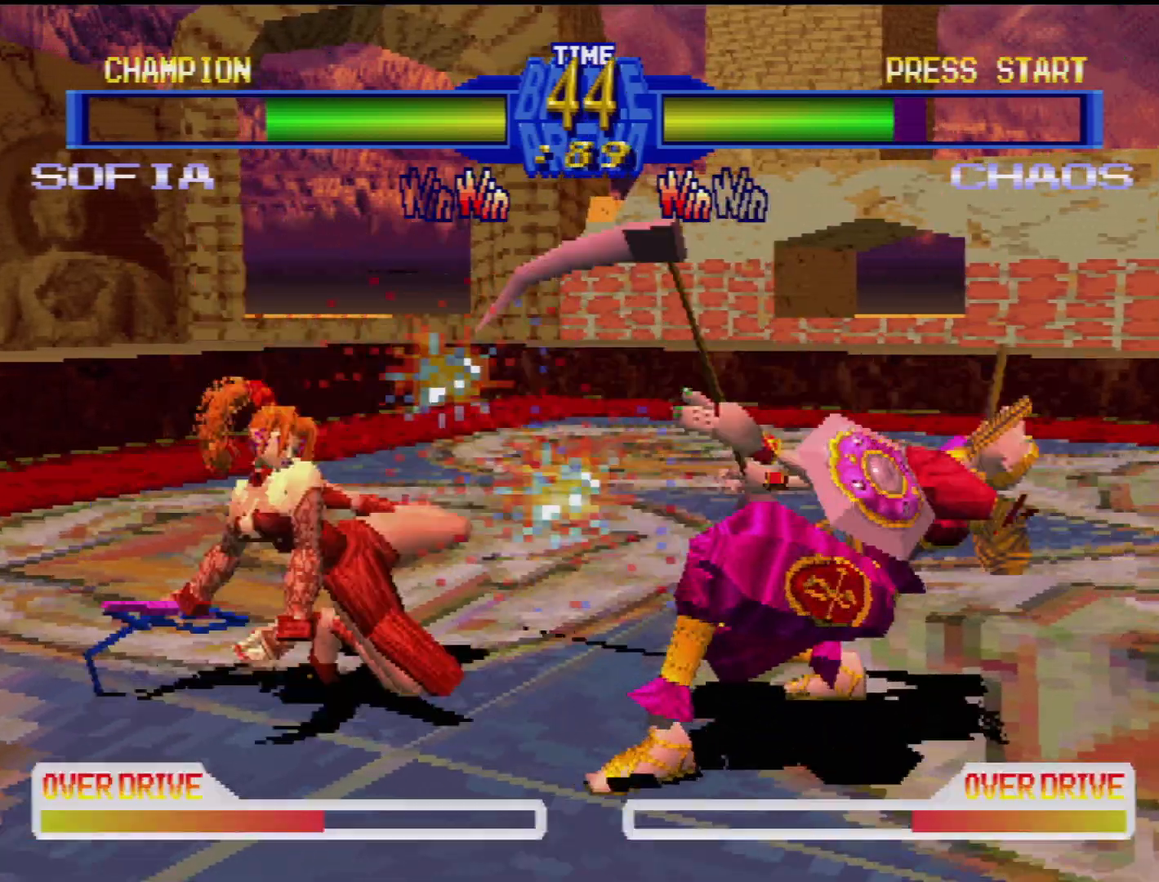
{"buttons": ["DPAD_RIGHT"], "events": [[50, "DPAD_DOWN", "up"], [50, "DPAD_LEFT", "up"], [83, "CROSS", "up"], [250, "CROSS", "down"], [250, "DPAD_DOWN", "down"], [350, "CROSS", "up"], [383, "DPAD_DOWN", "up"], [450, "DPAD_RIGHT", "down"]]}
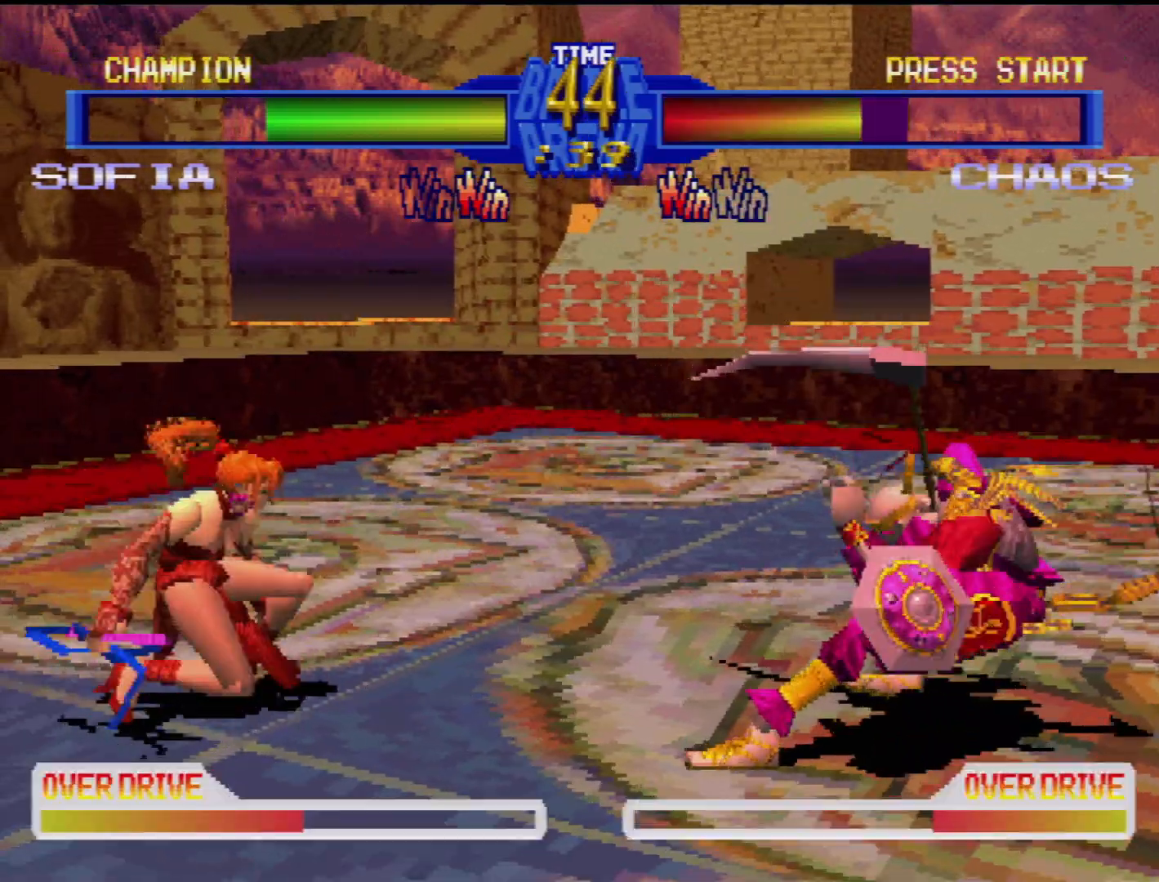
{"buttons": [], "events": [[33, "DPAD_RIGHT", "up"], [67, "TRIANGLE", "down"], [133, "DPAD_RIGHT", "down"], [167, "TRIANGLE", "up"], [233, "TRIANGLE", "down"], [333, "TRIANGLE", "up"], [383, "TRIANGLE", "down"], [450, "DPAD_RIGHT", "up"], [467, "TRIANGLE", "up"]]}
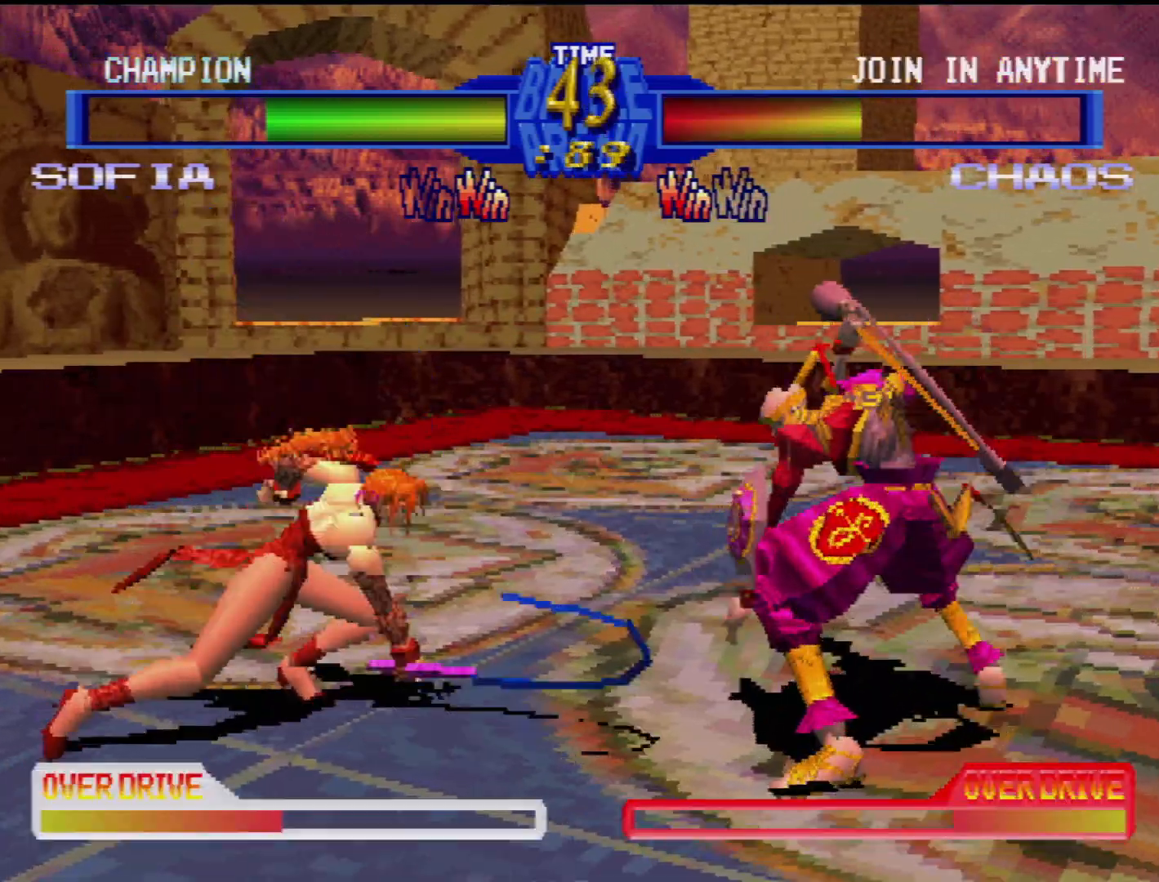
{"buttons": [], "events": [[17, "DPAD_RIGHT", "down"], [50, "TRIANGLE", "down"], [83, "DPAD_RIGHT", "up"], [133, "TRIANGLE", "up"], [183, "TRIANGLE", "down"], [283, "TRIANGLE", "up"]]}
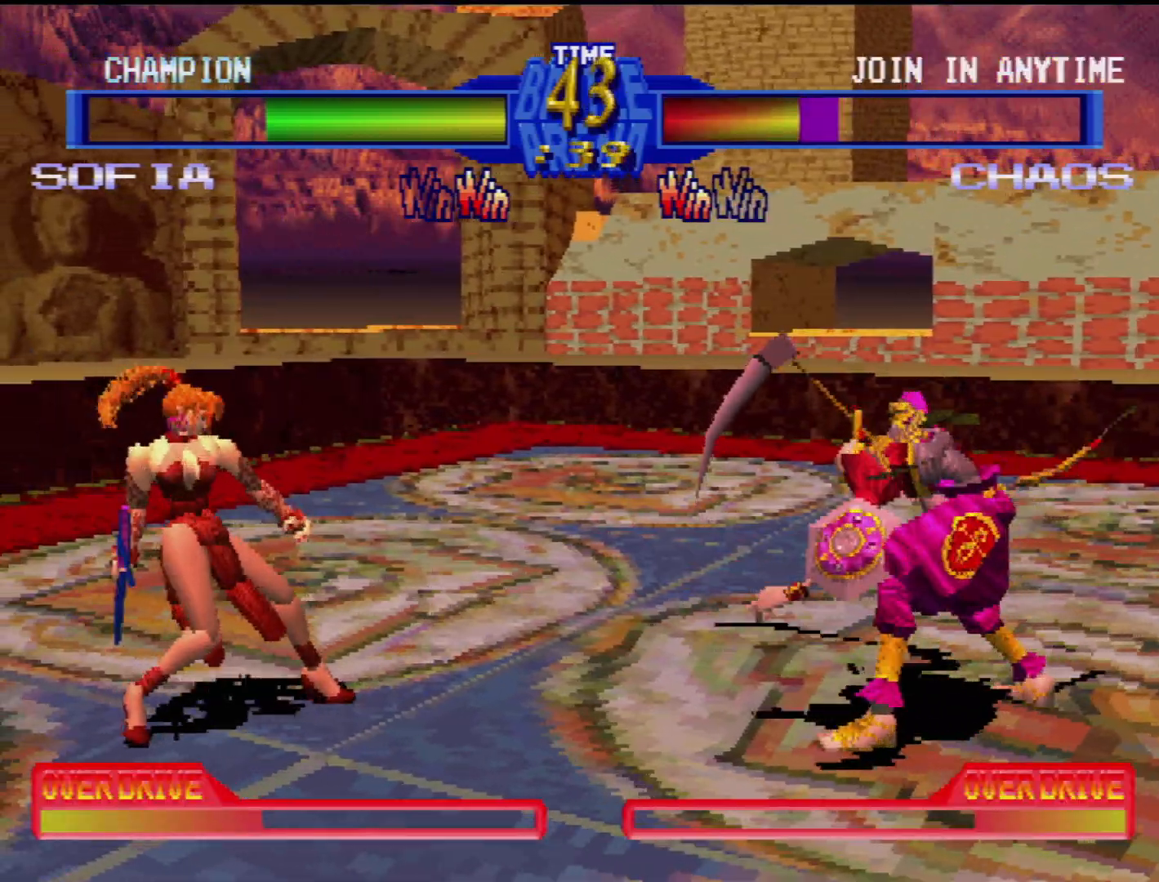
{"buttons": [], "events": [[50, "DPAD_DOWN", "down"], [133, "DPAD_LEFT", "down"], [183, "DPAD_DOWN", "up"], [250, "SQUARE", "down"], [283, "DPAD_LEFT", "up"], [383, "SQUARE", "up"]]}
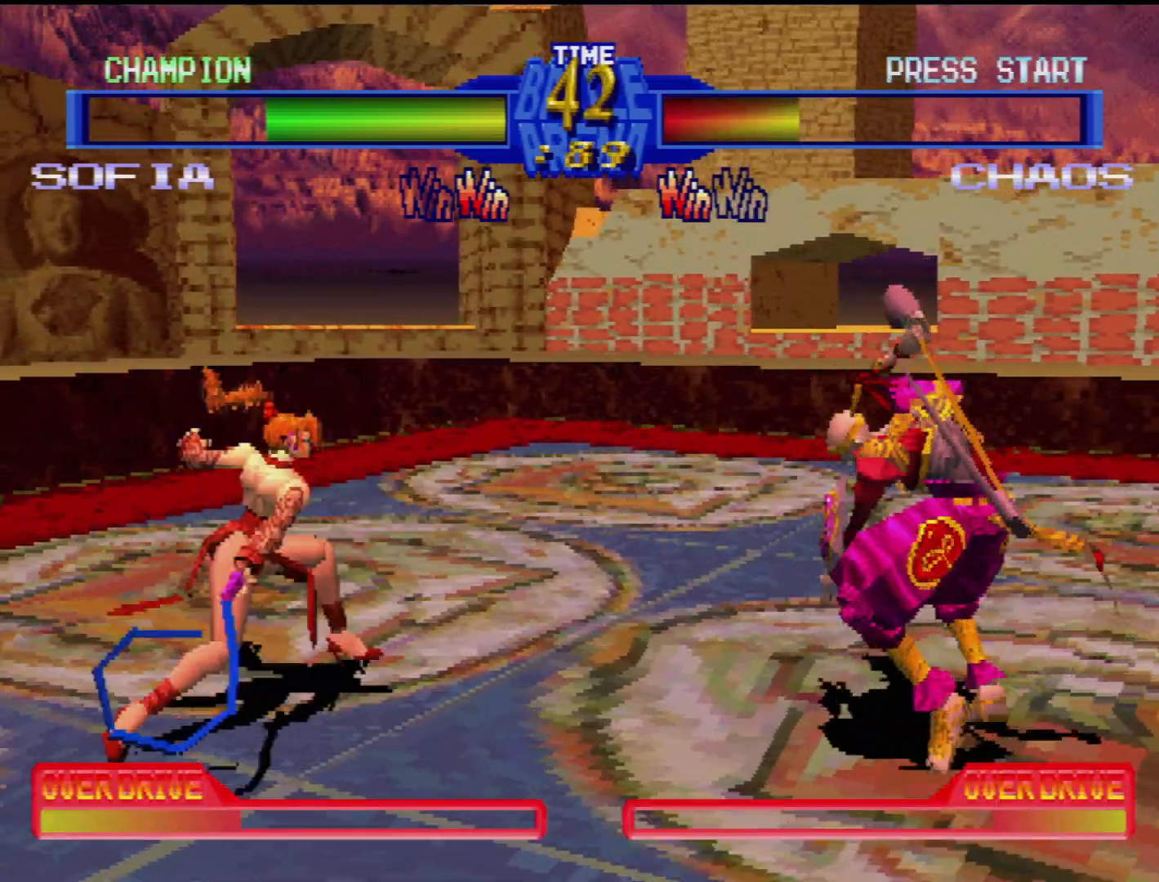
{"buttons": [], "events": []}
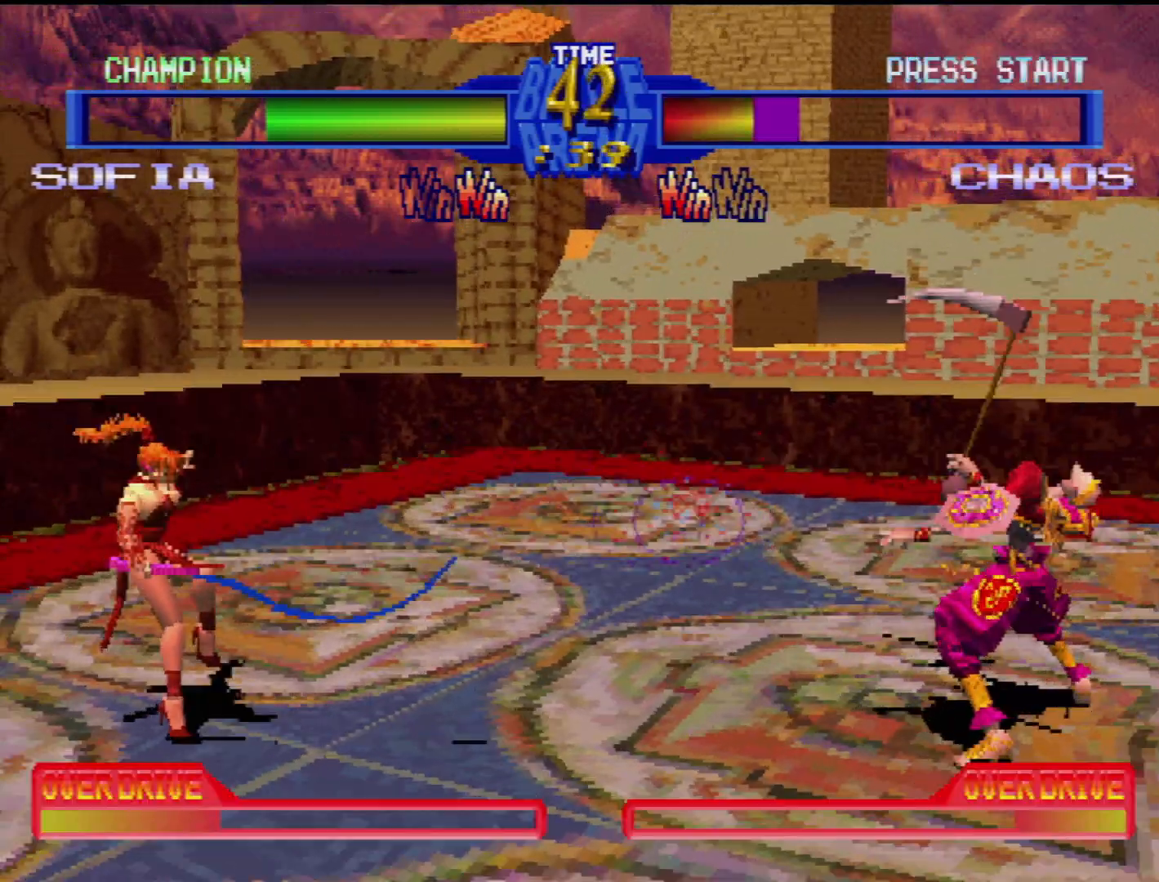
{"buttons": [], "events": [[150, "DPAD_DOWN", "down"], [217, "DPAD_LEFT", "down"], [250, "DPAD_DOWN", "up"], [317, "DPAD_LEFT", "up"], [367, "SQUARE", "down"], [500, "SQUARE", "up"]]}
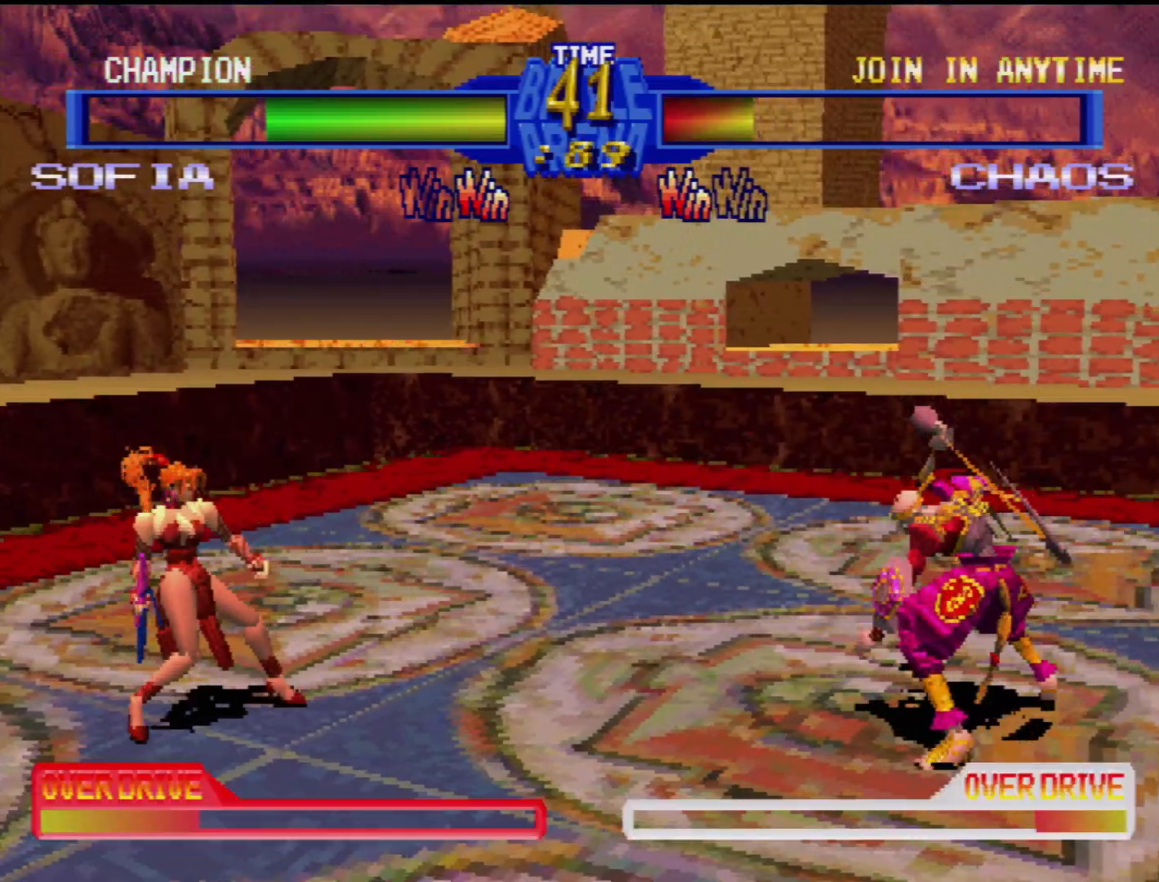
{"buttons": ["DPAD_LEFT"], "events": [[383, "DPAD_DOWN", "down"], [417, "DPAD_LEFT", "down"], [500, "DPAD_DOWN", "up"]]}
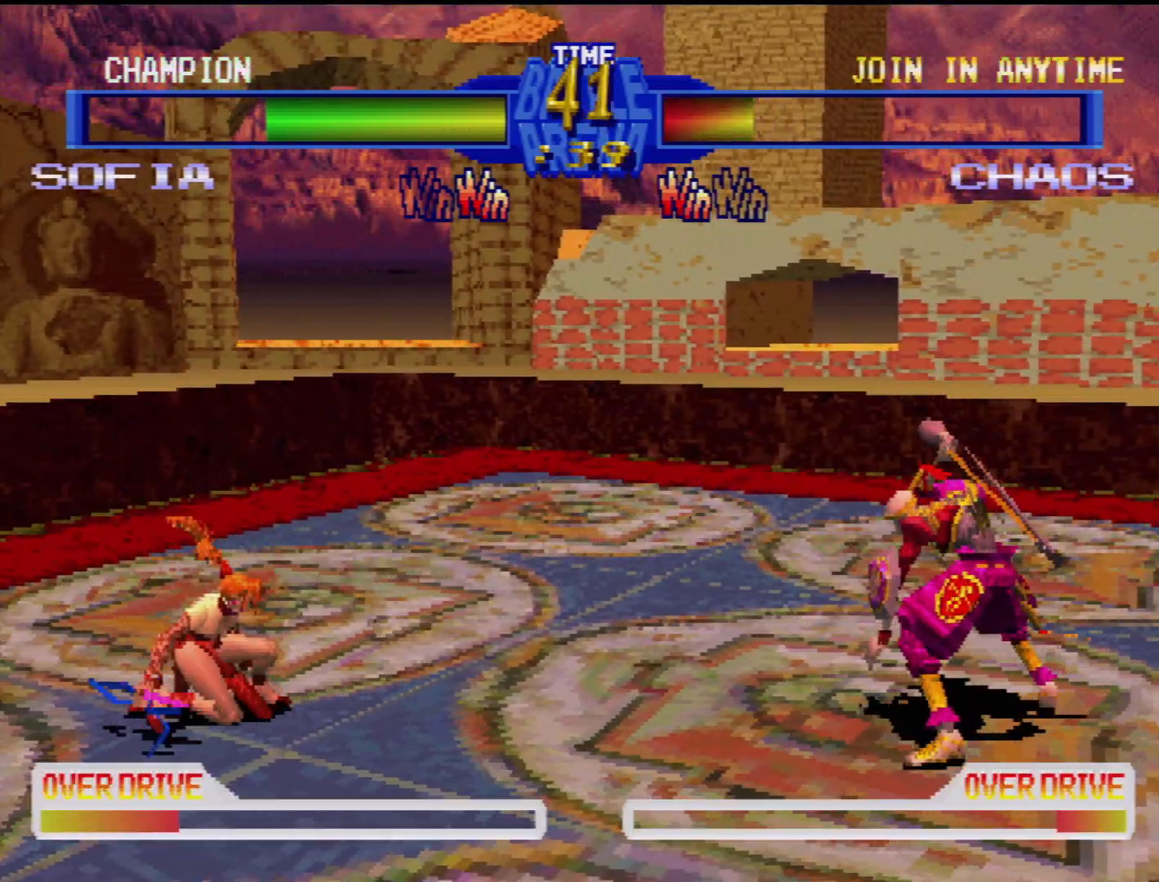
{"buttons": [], "events": [[67, "SQUARE", "down"], [83, "DPAD_LEFT", "up"], [183, "SQUARE", "up"]]}
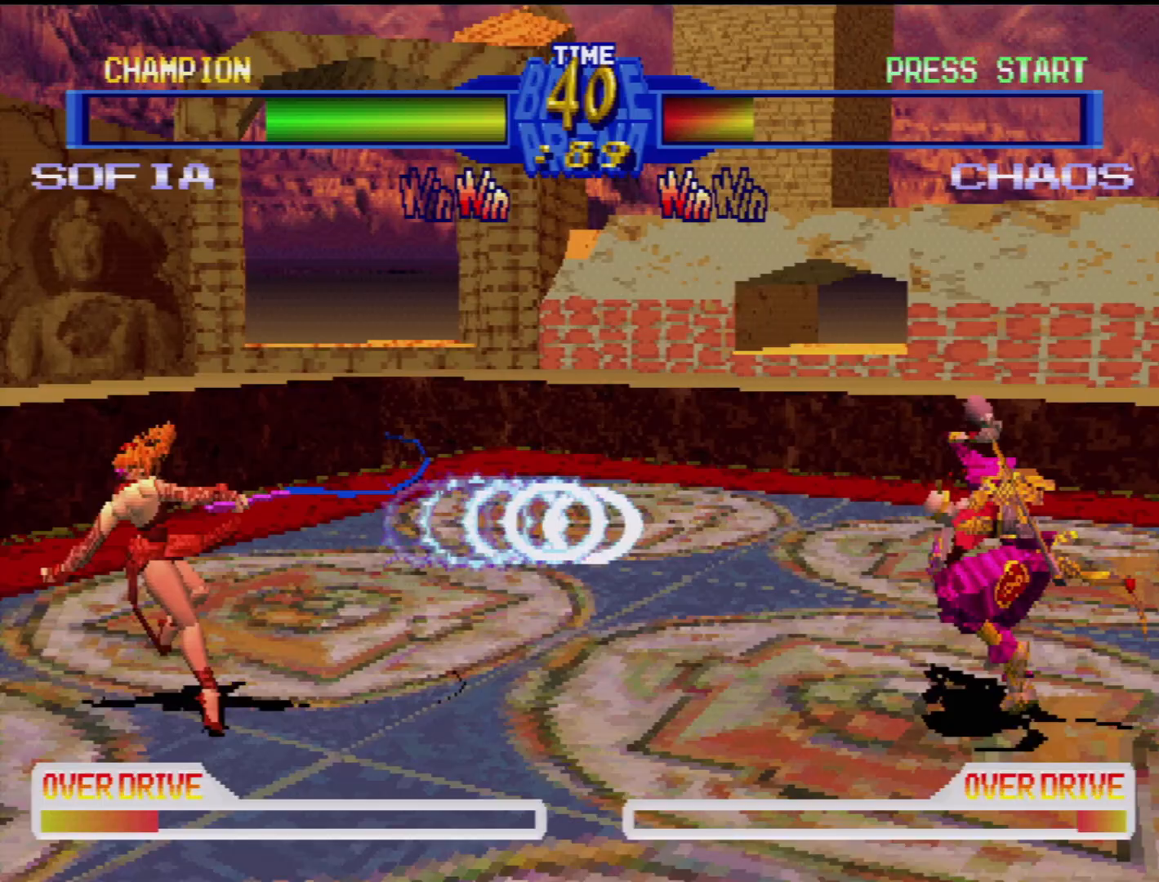
{"buttons": [], "events": []}
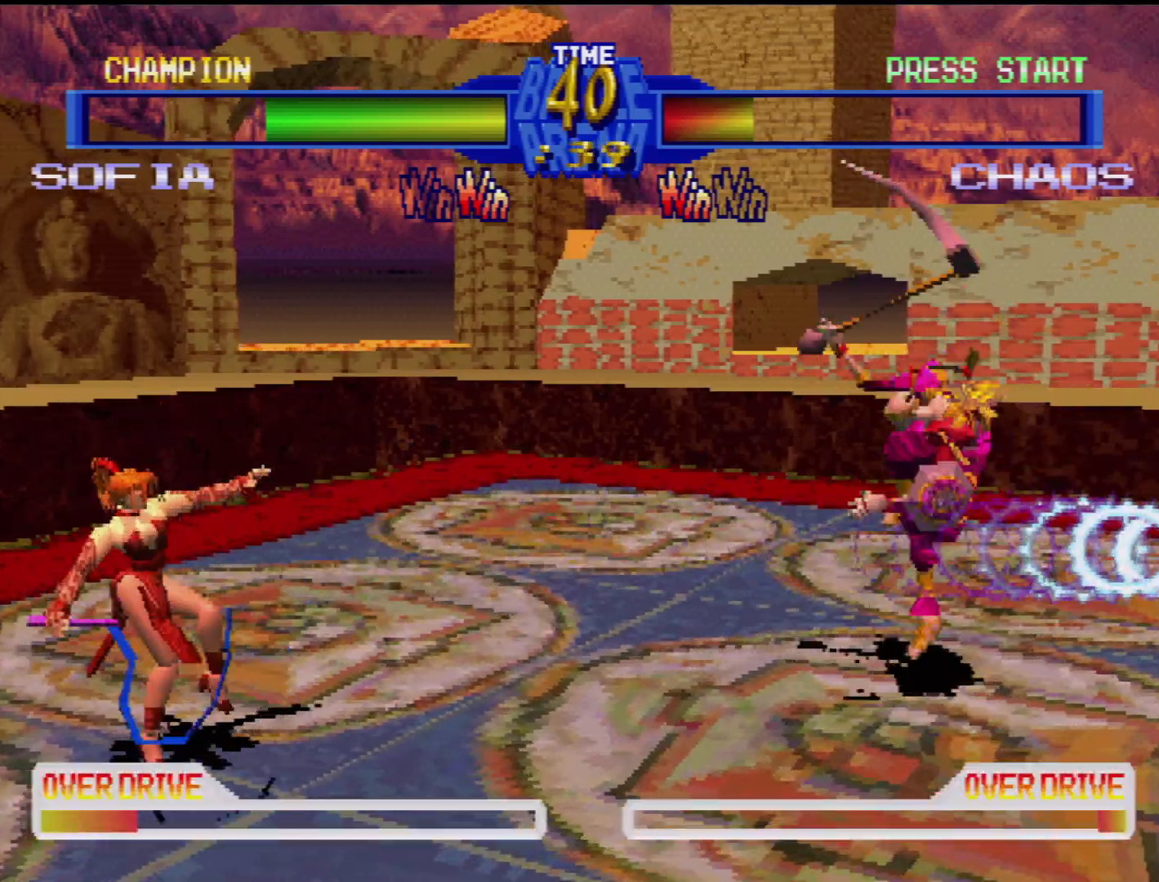
{"buttons": [], "events": []}
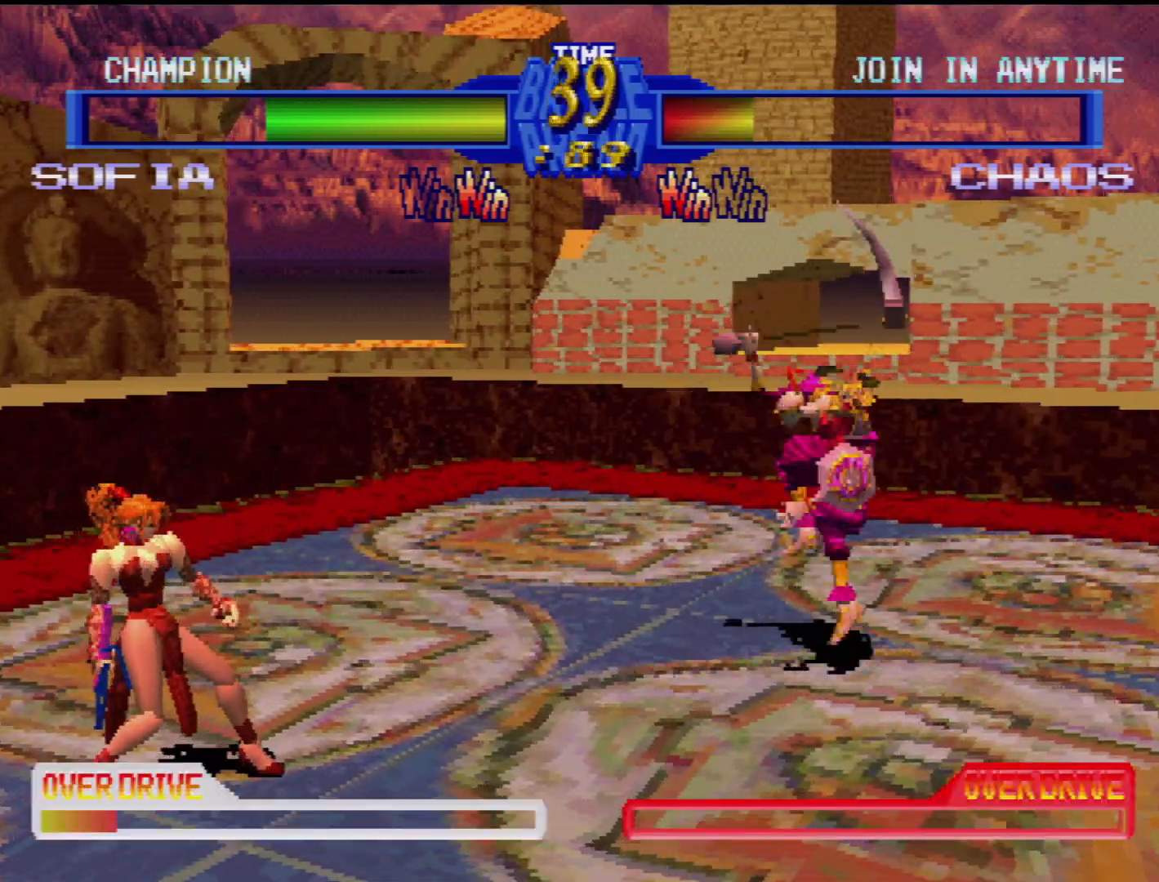
{"buttons": [], "events": [[117, "DPAD_DOWN", "down"], [183, "DPAD_LEFT", "down"], [233, "DPAD_DOWN", "up"], [283, "DPAD_LEFT", "up"], [300, "SQUARE", "down"], [417, "SQUARE", "up"]]}
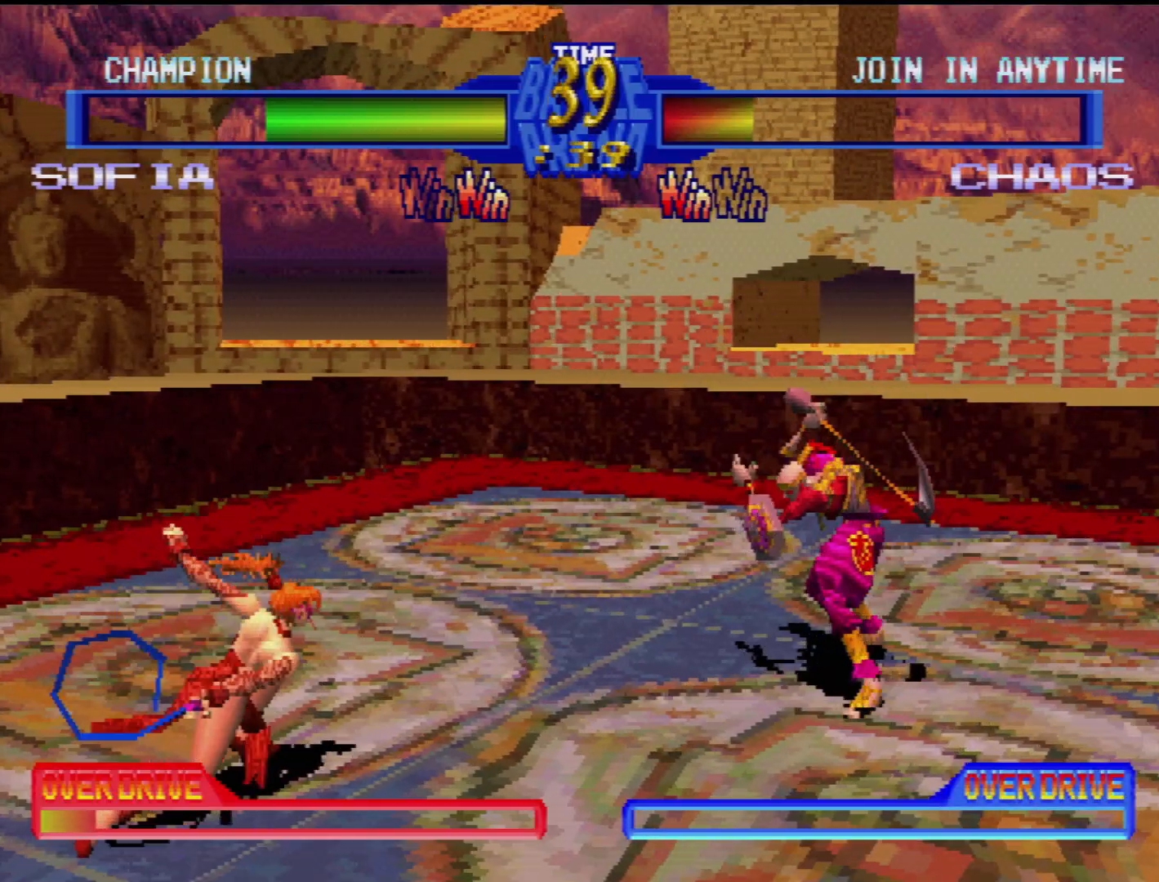
{"buttons": [], "events": []}
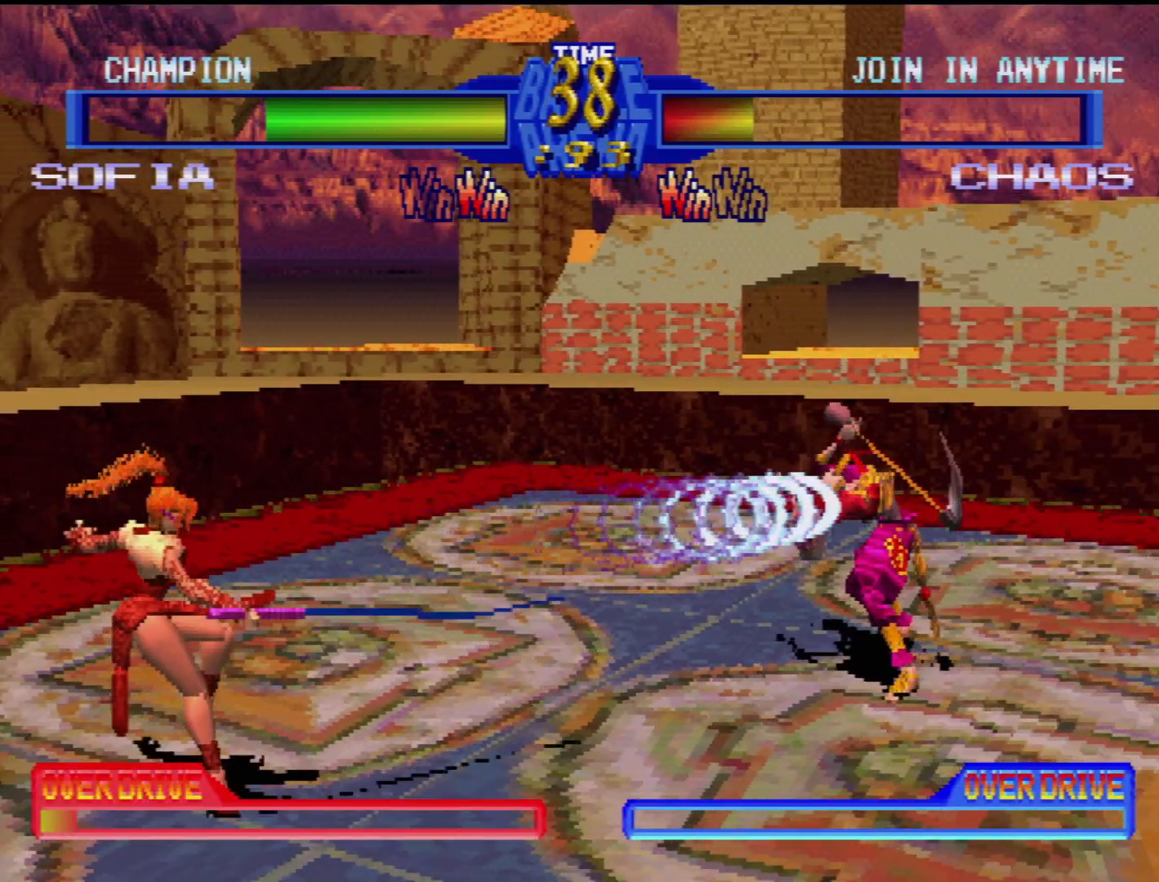
{"buttons": ["DPAD_LEFT"], "events": [[300, "DPAD_DOWN", "down"], [350, "DPAD_LEFT", "down"], [433, "DPAD_DOWN", "up"]]}
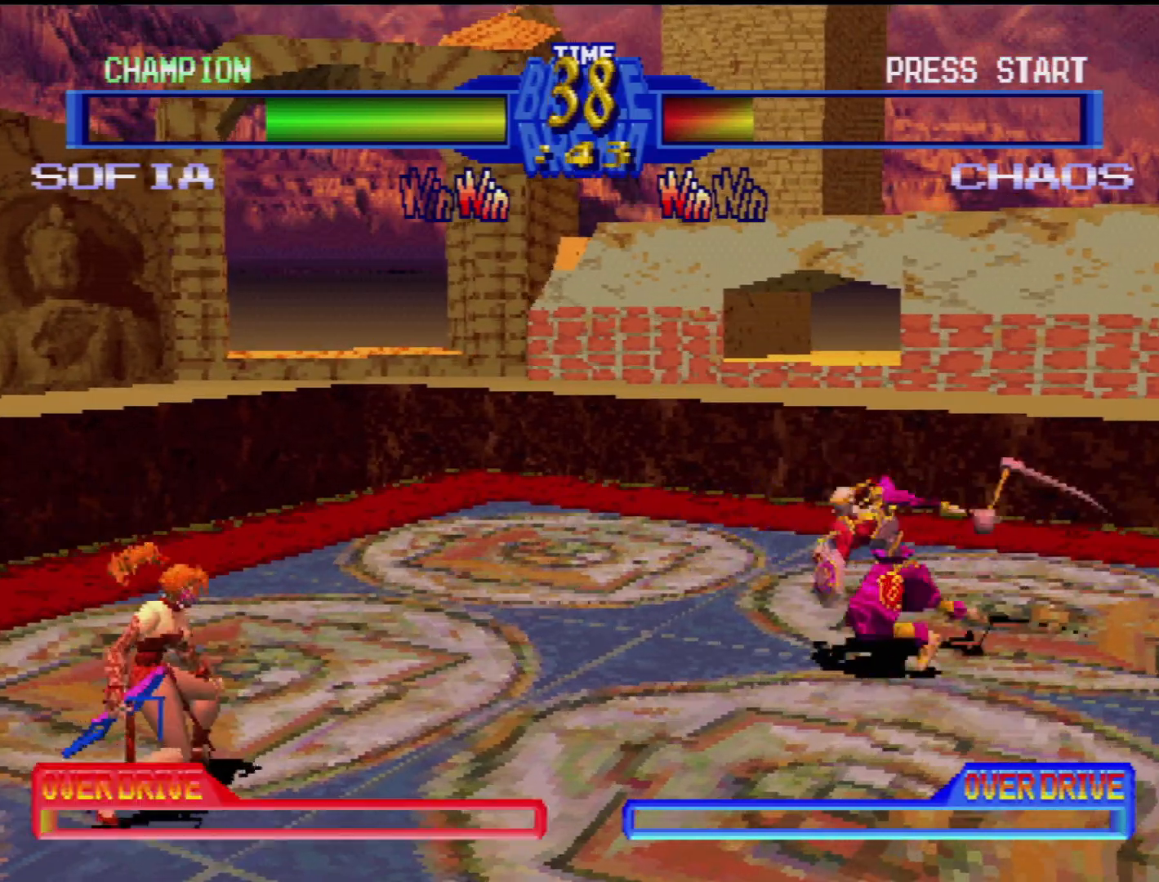
{"buttons": [], "events": [[17, "DPAD_LEFT", "up"], [33, "SQUARE", "down"], [183, "SQUARE", "up"]]}
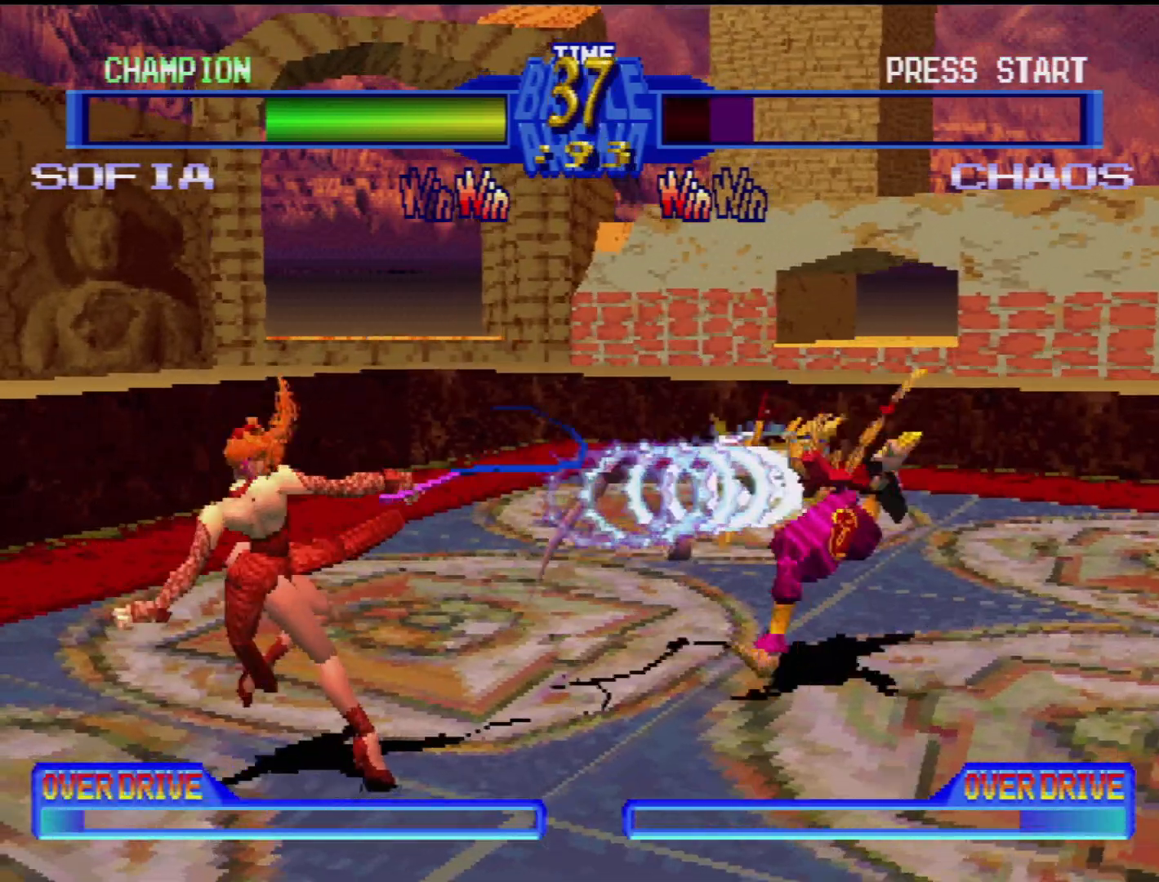
{"buttons": ["DPAD_LEFT"], "events": [[383, "DPAD_DOWN", "down"], [417, "DPAD_LEFT", "down"], [483, "DPAD_DOWN", "up"]]}
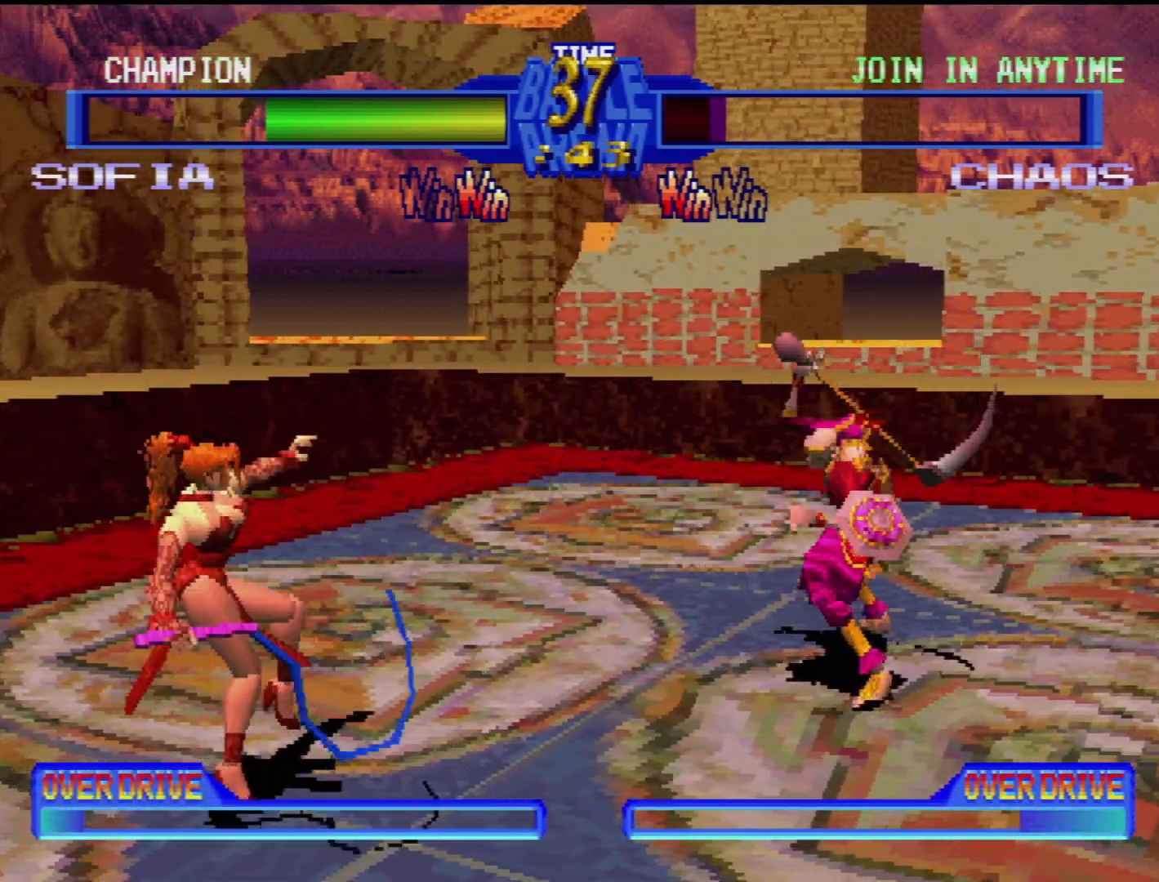
{"buttons": [], "events": [[50, "DPAD_LEFT", "up"], [83, "SQUARE", "down"], [200, "SQUARE", "up"]]}
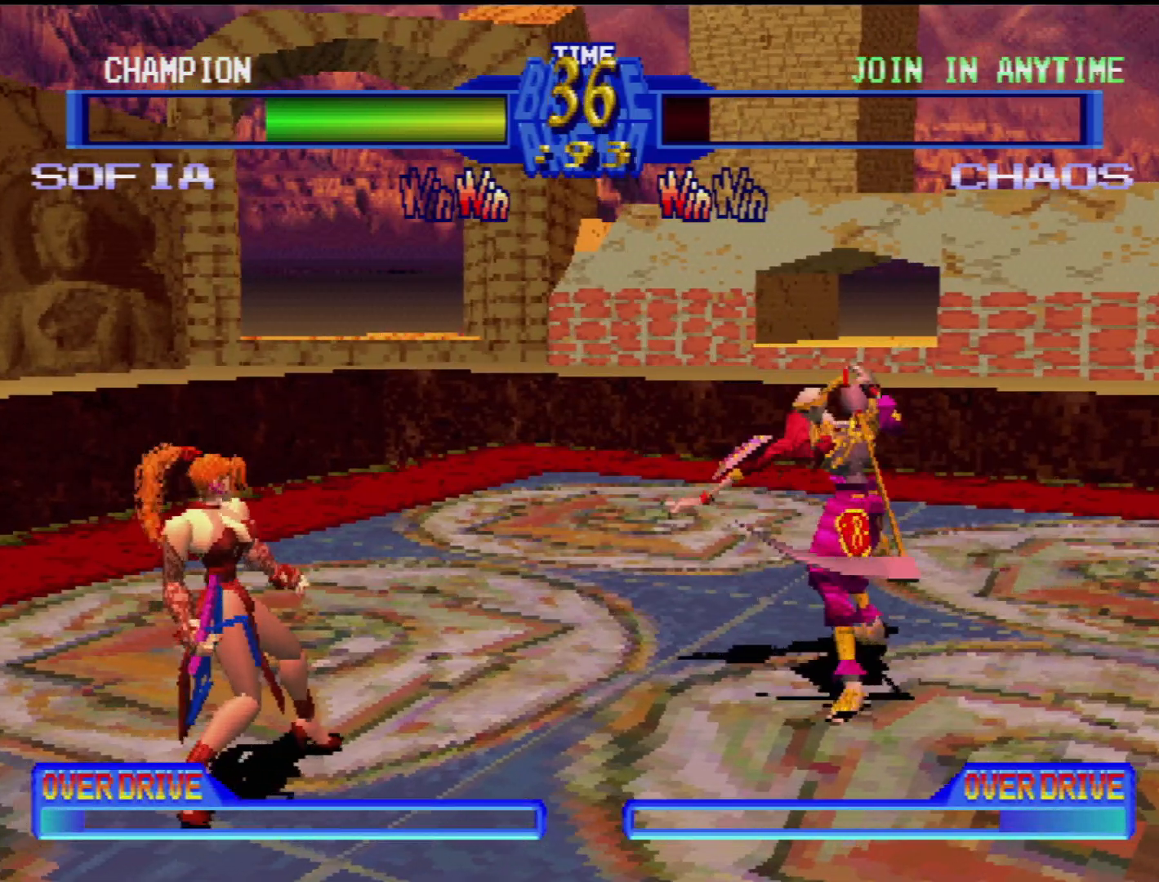
{"buttons": [], "events": [[50, "DPAD_DOWN", "down"], [100, "DPAD_LEFT", "down"], [150, "DPAD_DOWN", "up"], [233, "SQUARE", "down"], [250, "DPAD_LEFT", "up"], [350, "SQUARE", "up"]]}
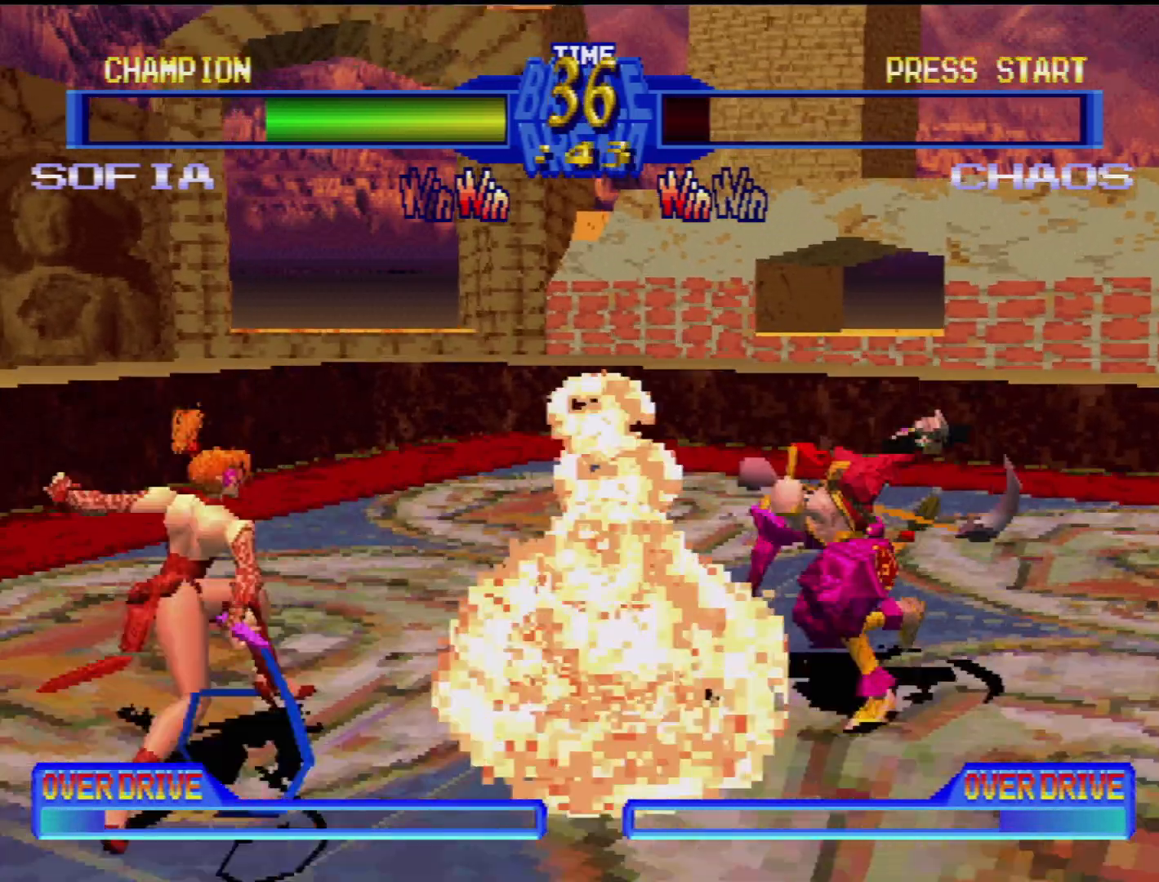
{"buttons": [], "events": [[50, "SQUARE", "down"], [150, "SQUARE", "up"], [200, "SQUARE", "down"], [283, "SQUARE", "up"]]}
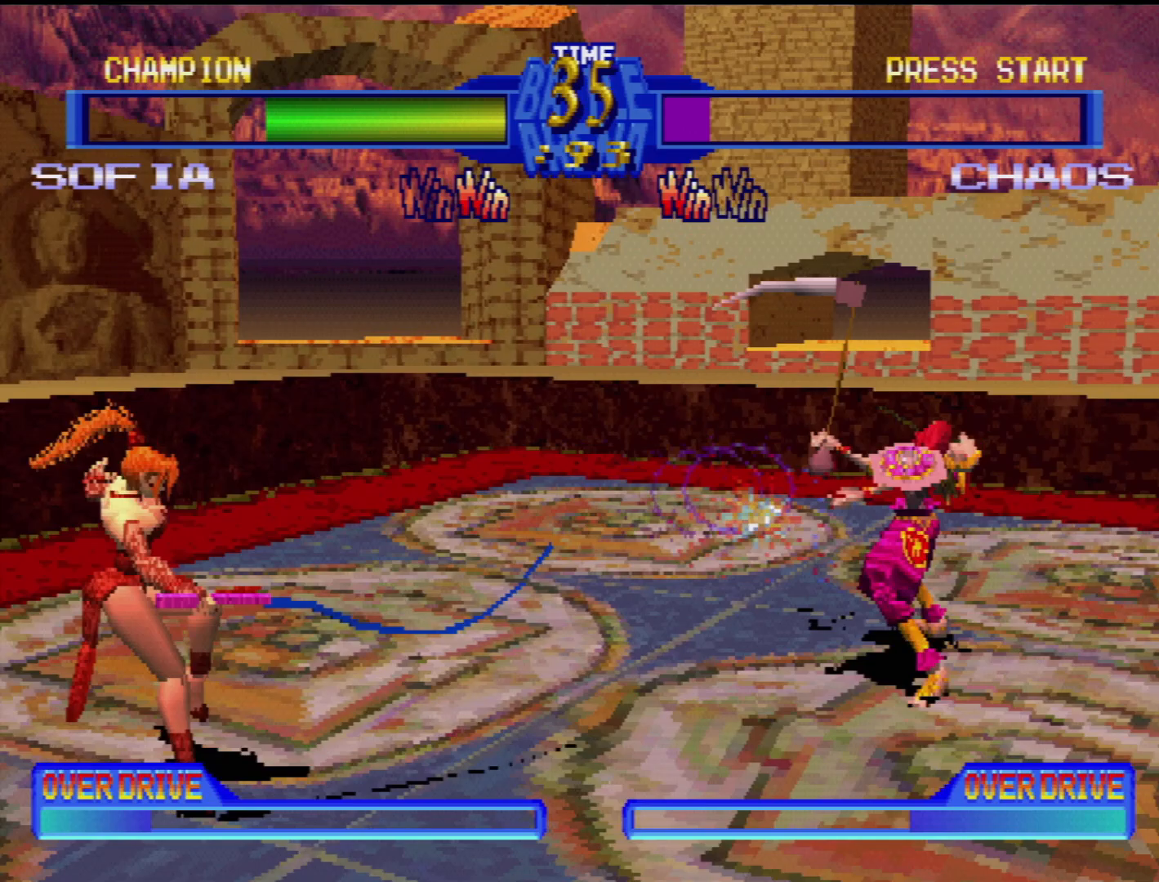
{"buttons": ["SQUARE"], "events": [[317, "DPAD_DOWN", "down"], [350, "DPAD_LEFT", "down"], [400, "DPAD_DOWN", "up"], [467, "DPAD_LEFT", "up"], [483, "SQUARE", "down"]]}
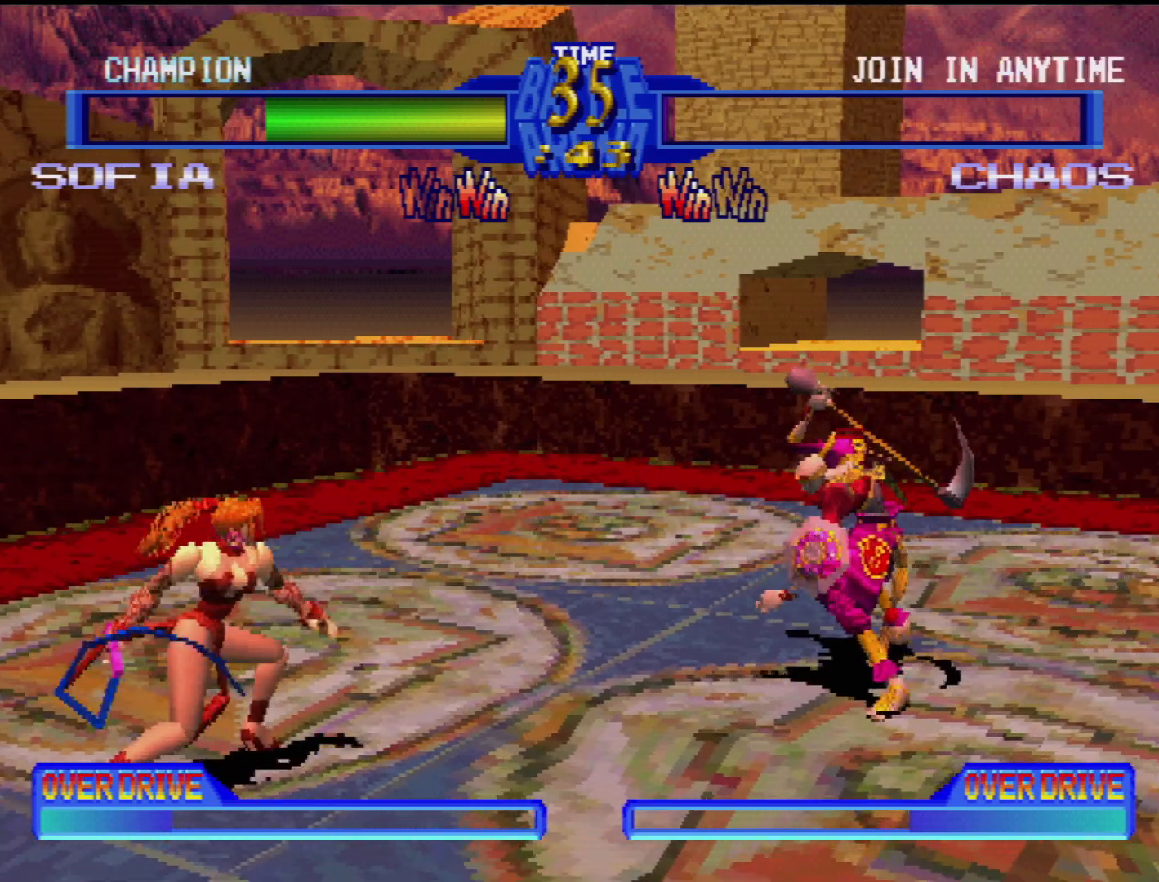
{"buttons": [], "events": [[100, "SQUARE", "up"]]}